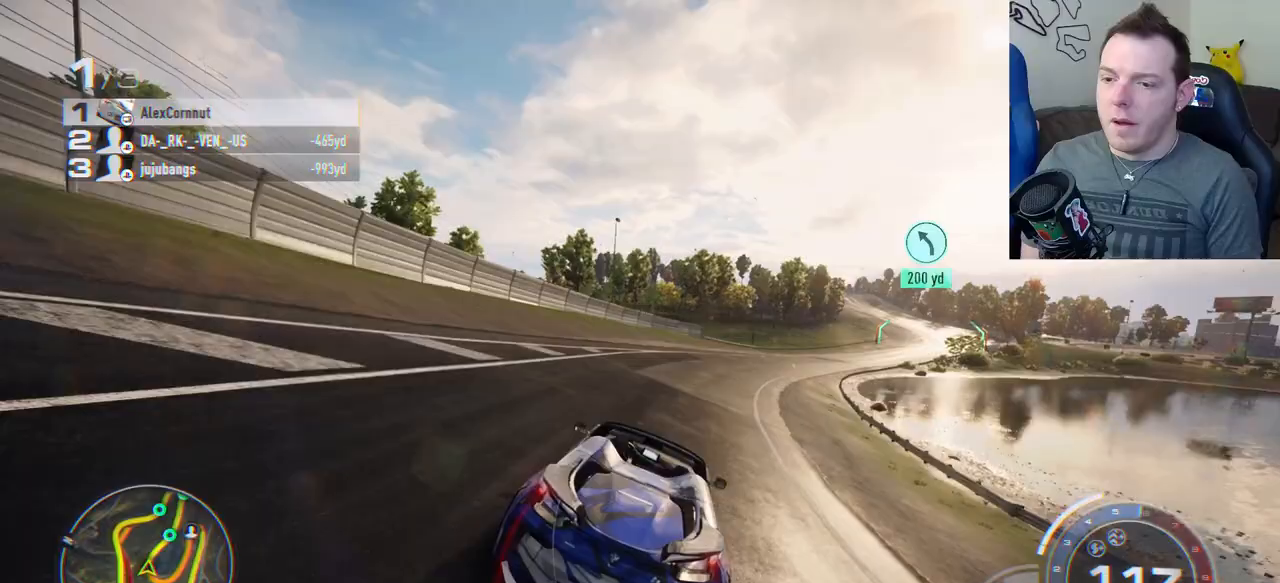
Gameplay with a controller (Xbox layout); each line is a JSON object with the inputs held at the frame after it (dt_ms = milliseconds from this image to that frame). "events" lists button and stick changes between this image and that frame as [ms after this image, input, new state], when the widget could be followed in between. Not read: right_stick.
{"dt_ms": 500, "buttons": ["R2"], "left_stick": "right", "events": []}
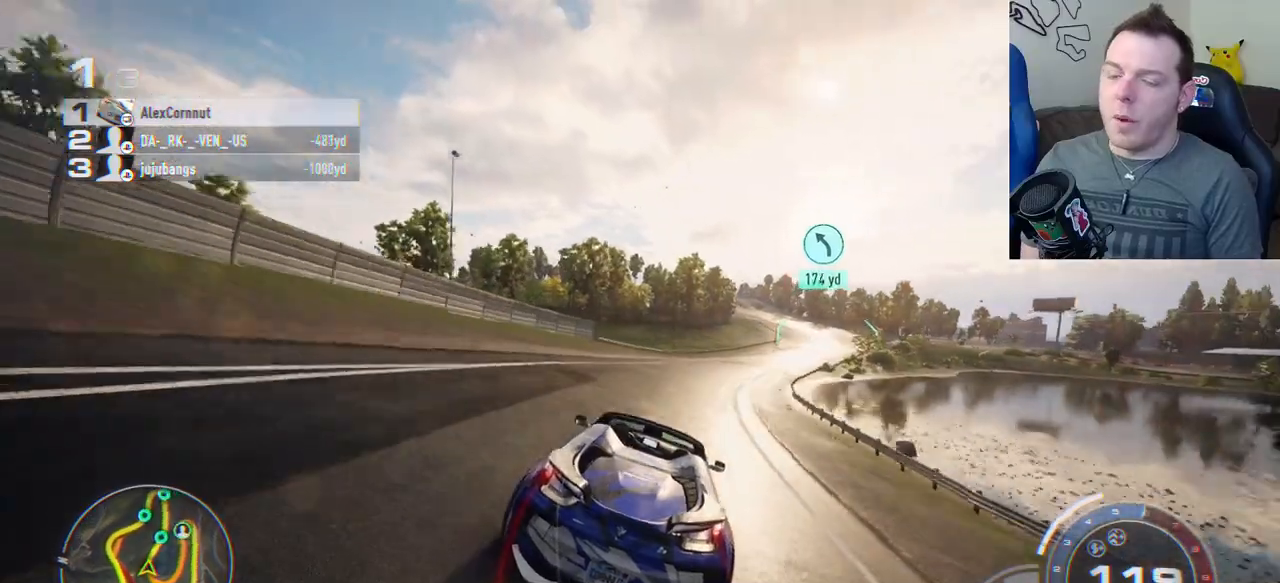
{"dt_ms": 500, "buttons": ["R2"], "left_stick": "right", "events": []}
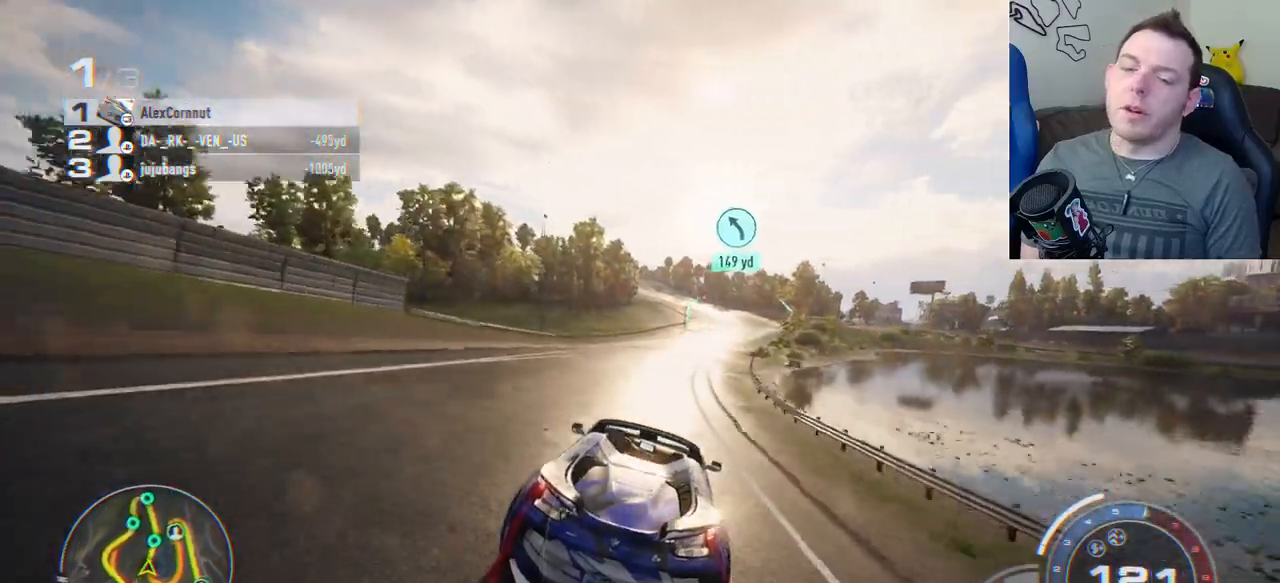
{"dt_ms": 500, "buttons": ["R2"], "left_stick": "right", "events": [[17, "left_stick", "center"], [417, "left_stick", "right"]]}
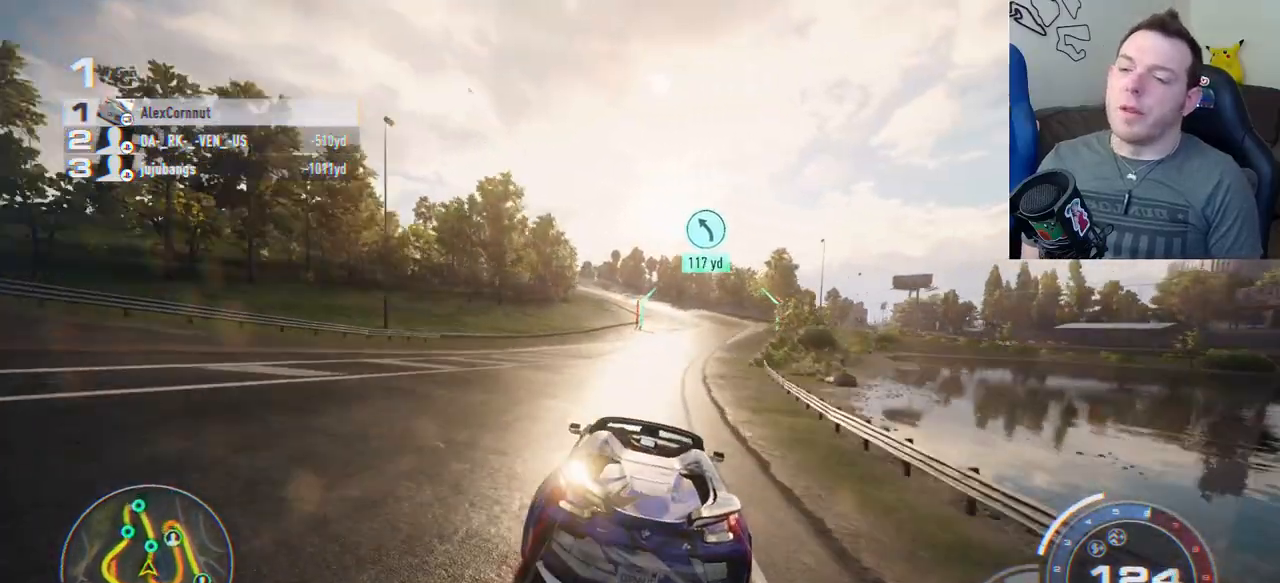
{"dt_ms": 500, "buttons": ["R2"], "left_stick": "right", "events": [[167, "left_stick", "center"], [483, "left_stick", "right"]]}
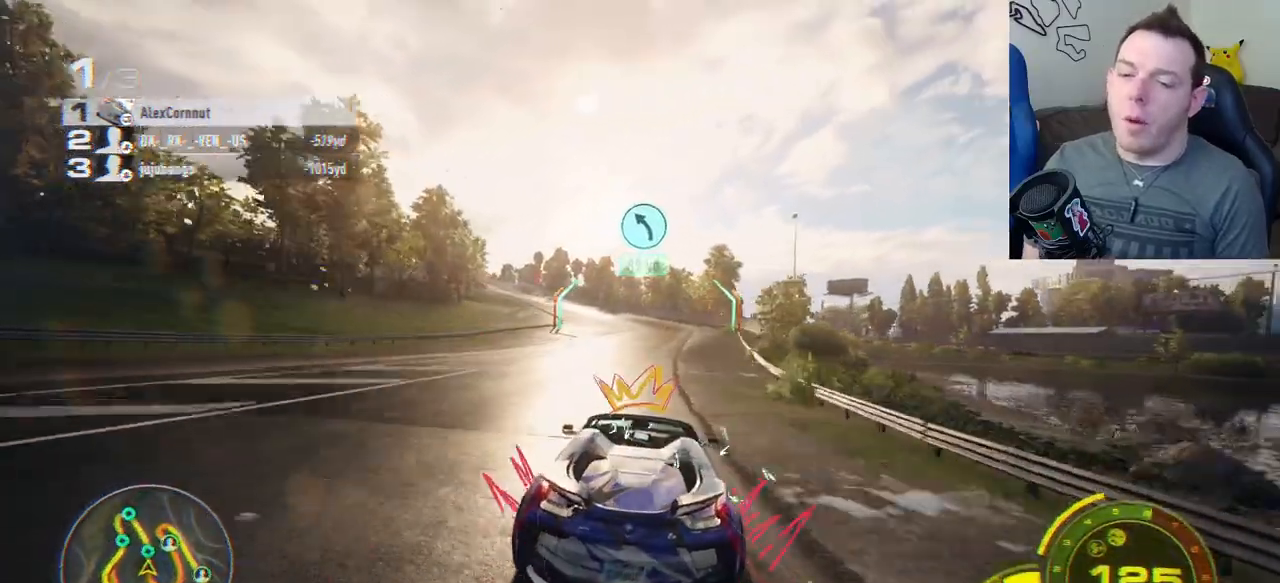
{"dt_ms": 500, "buttons": ["R2"], "left_stick": "center", "events": [[83, "left_stick", "center"], [167, "R1", "down"], [283, "R1", "up"]]}
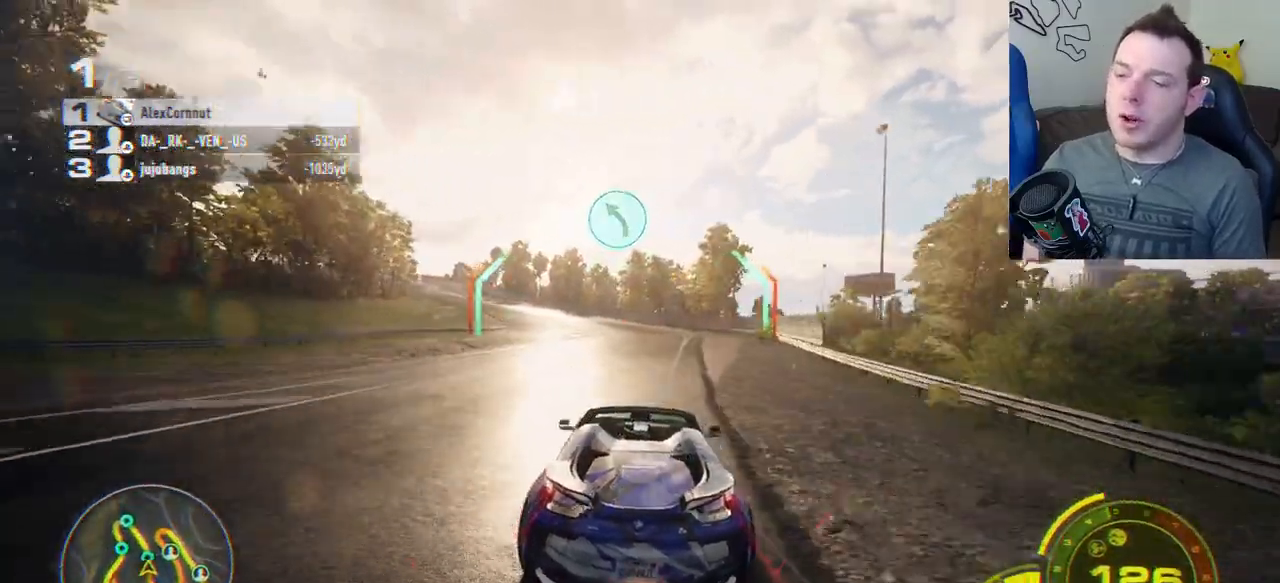
{"dt_ms": 500, "buttons": ["R2"], "left_stick": "center", "events": []}
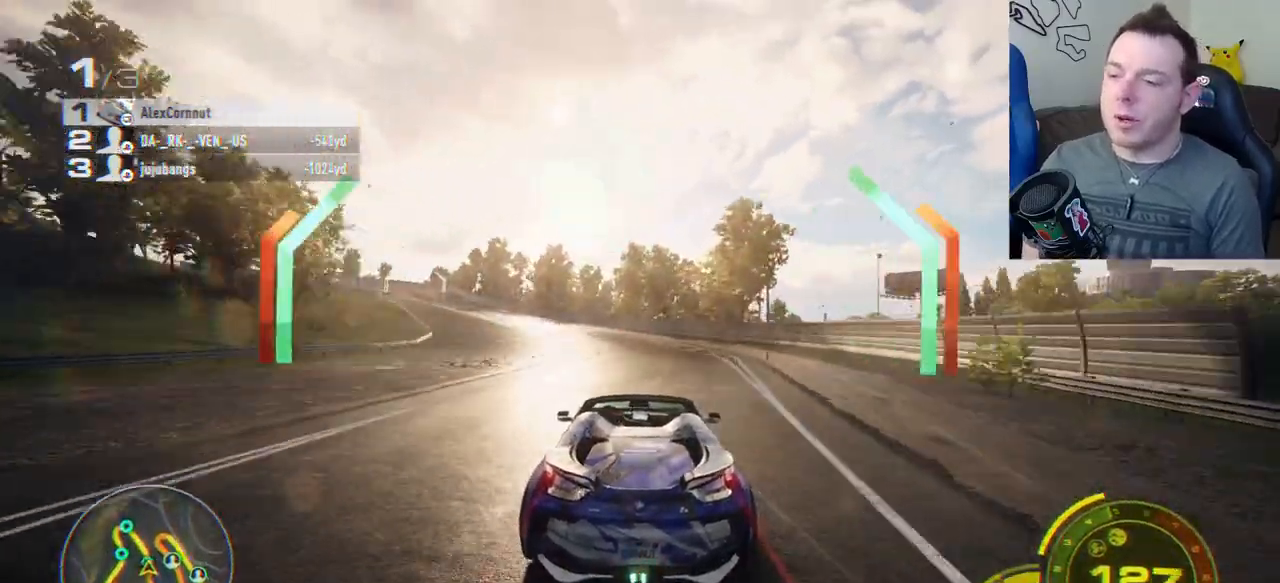
{"dt_ms": 500, "buttons": ["L2", "R2"], "left_stick": "left", "events": [[283, "left_stick", "left"], [483, "L2", "down"]]}
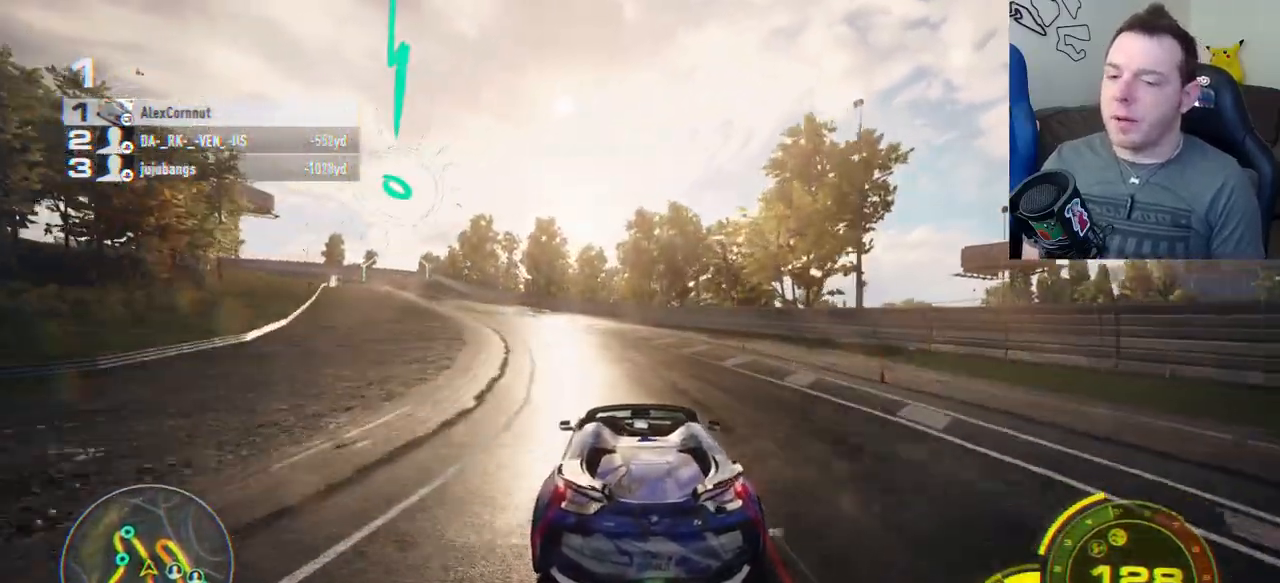
{"dt_ms": 500, "buttons": ["R2"], "left_stick": "center", "events": [[117, "L2", "up"], [183, "left_stick", "center"], [317, "left_stick", "left"], [467, "left_stick", "center"]]}
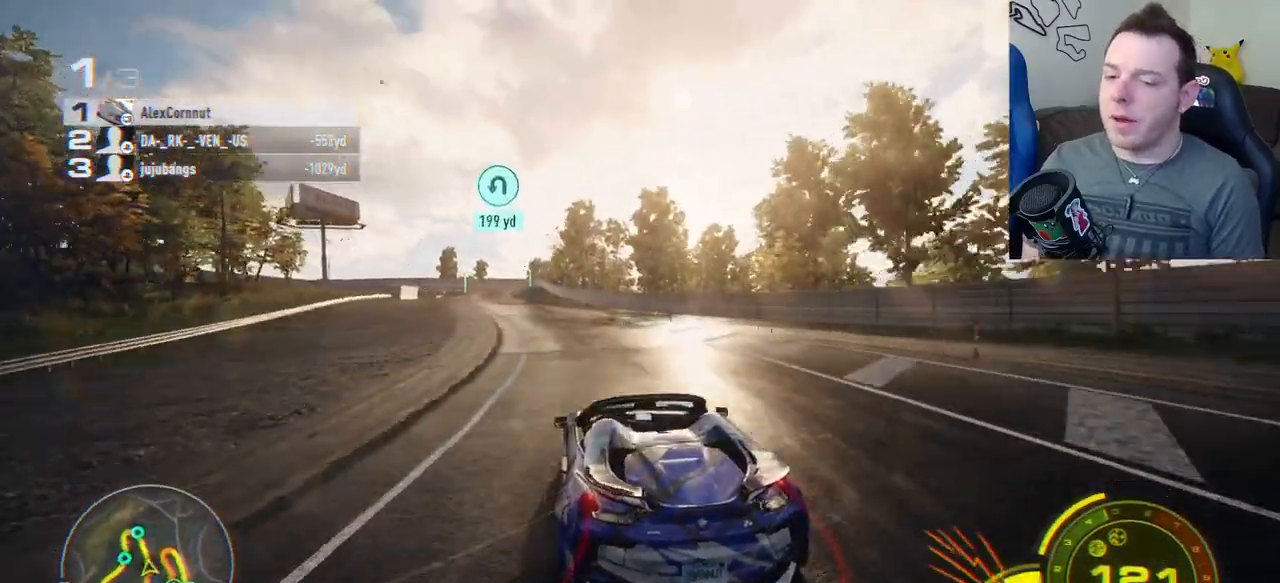
{"dt_ms": 500, "buttons": ["R2"], "left_stick": "left", "events": [[400, "left_stick", "left"]]}
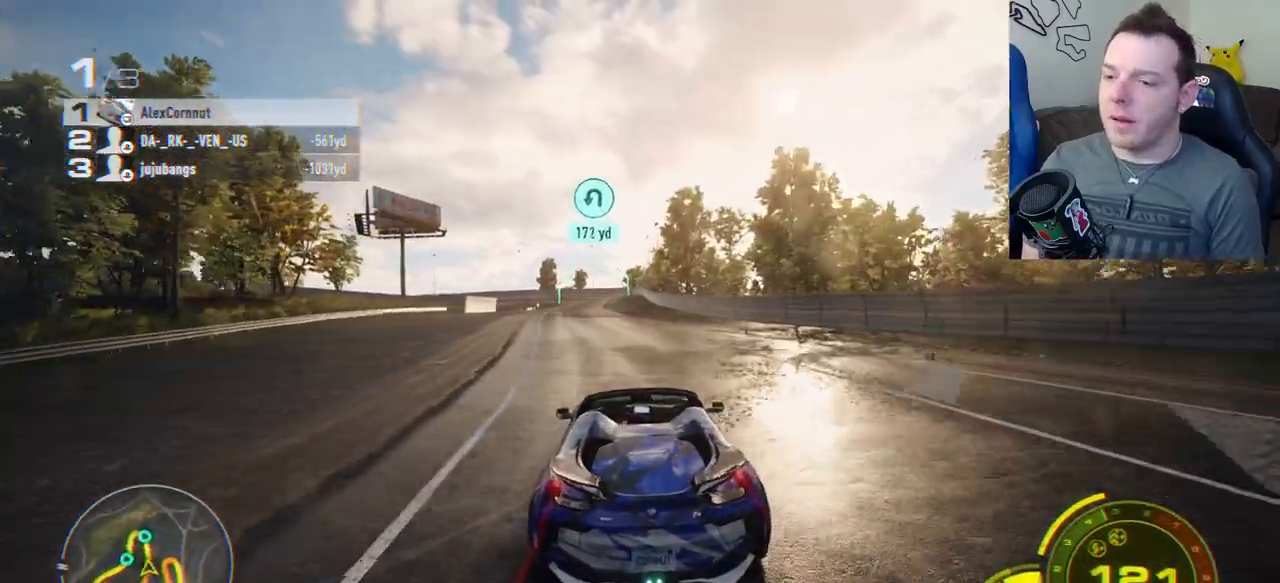
{"dt_ms": 500, "buttons": ["R2"], "left_stick": "center", "events": [[100, "left_stick", "center"], [250, "left_stick", "left"], [467, "left_stick", "center"]]}
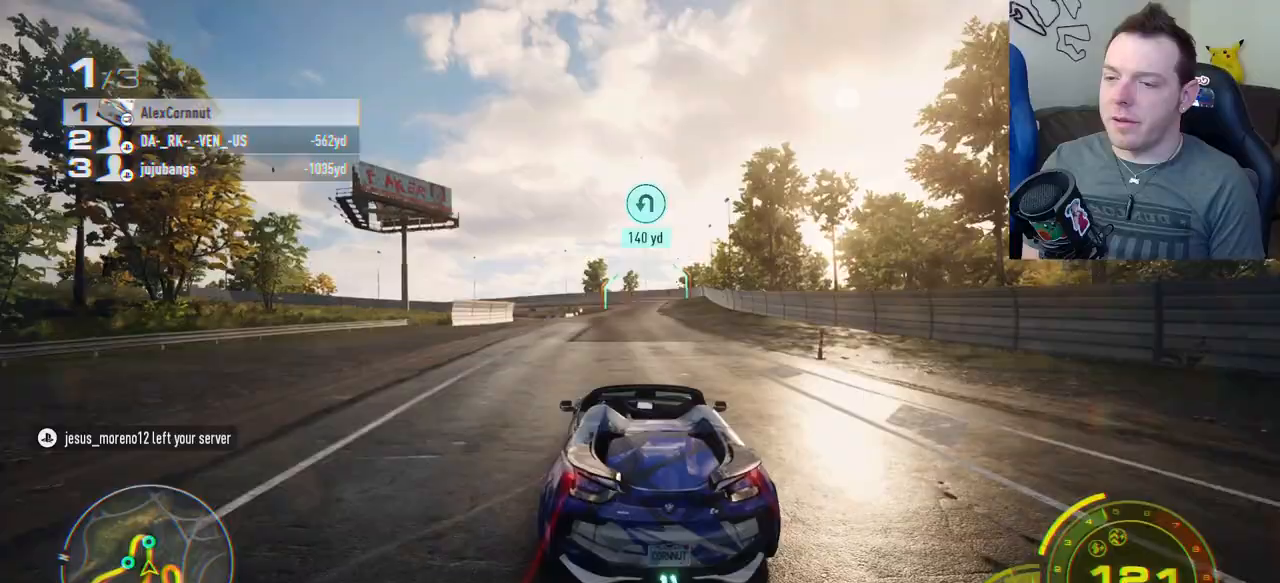
{"dt_ms": 500, "buttons": ["L2", "R2"], "left_stick": "right", "events": [[400, "left_stick", "right"], [467, "L2", "down"]]}
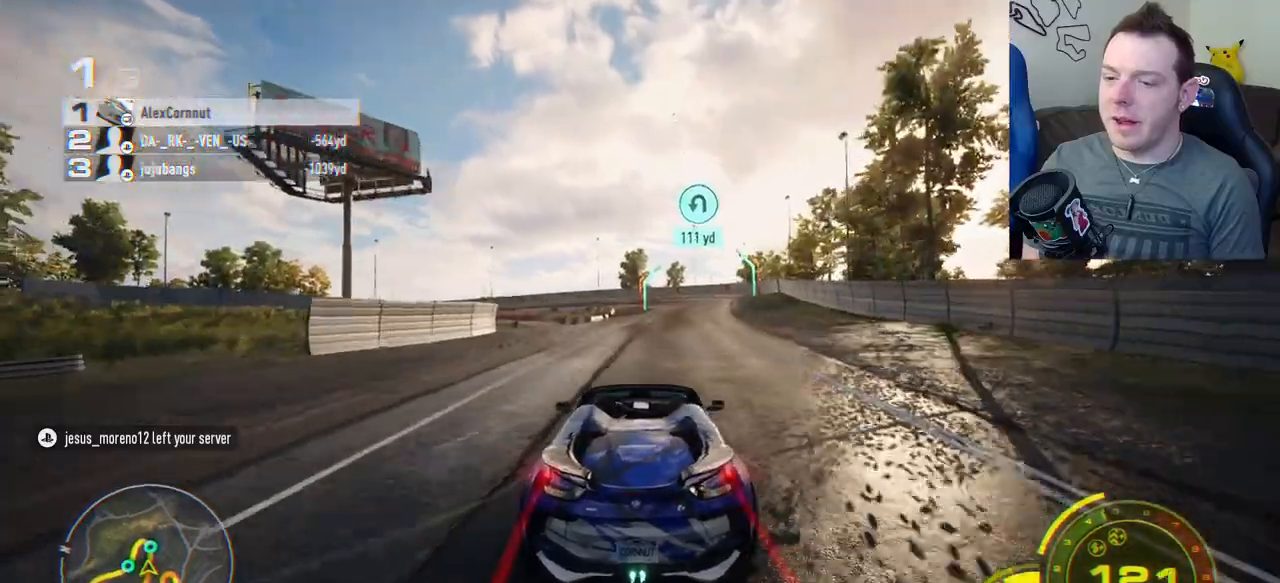
{"dt_ms": 500, "buttons": ["R2"], "left_stick": "left", "events": [[83, "L2", "up"], [100, "left_stick", "center"], [500, "left_stick", "left"]]}
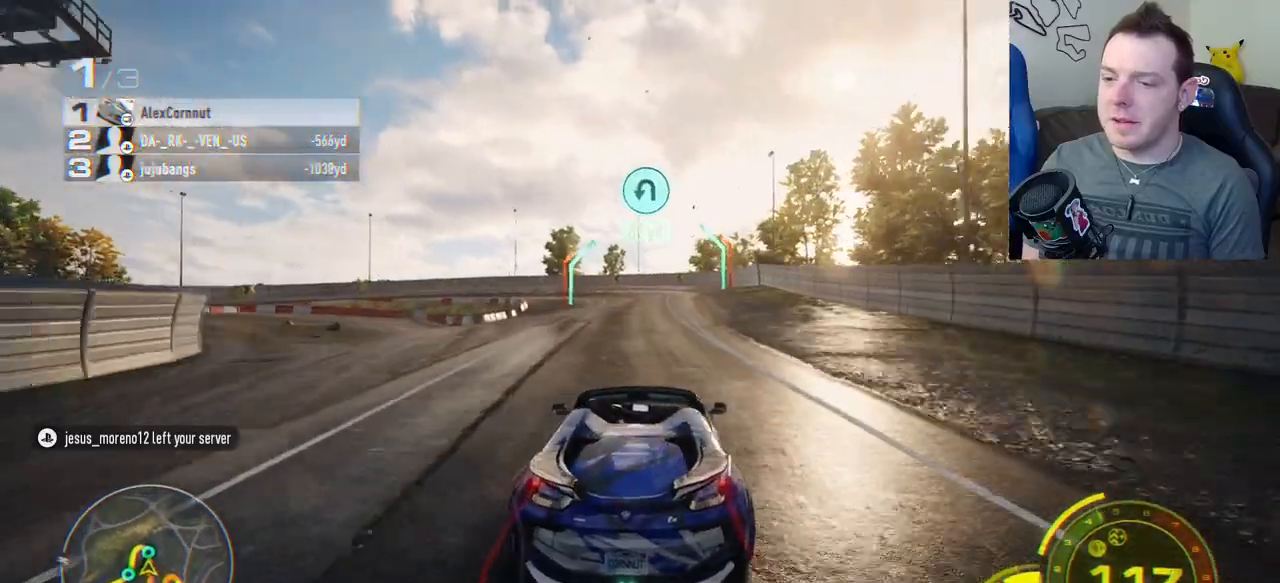
{"dt_ms": 500, "buttons": ["R2"], "left_stick": "center", "events": [[133, "left_stick", "center"], [250, "left_stick", "left"], [417, "left_stick", "center"]]}
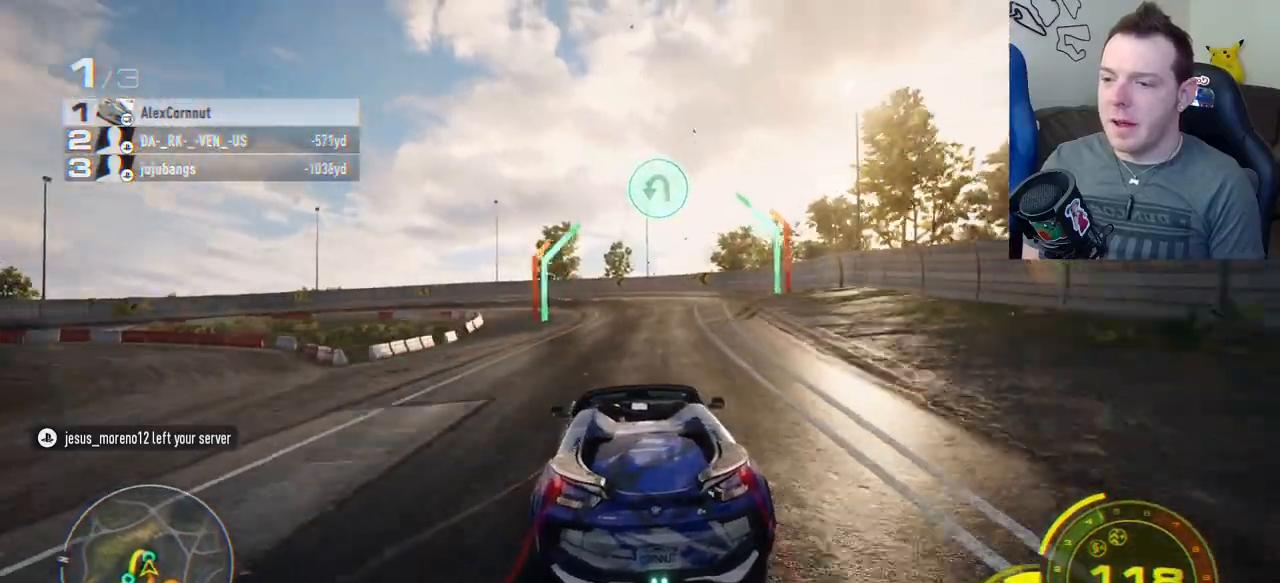
{"dt_ms": 500, "buttons": ["R2"], "left_stick": "left", "events": [[350, "left_stick", "left"]]}
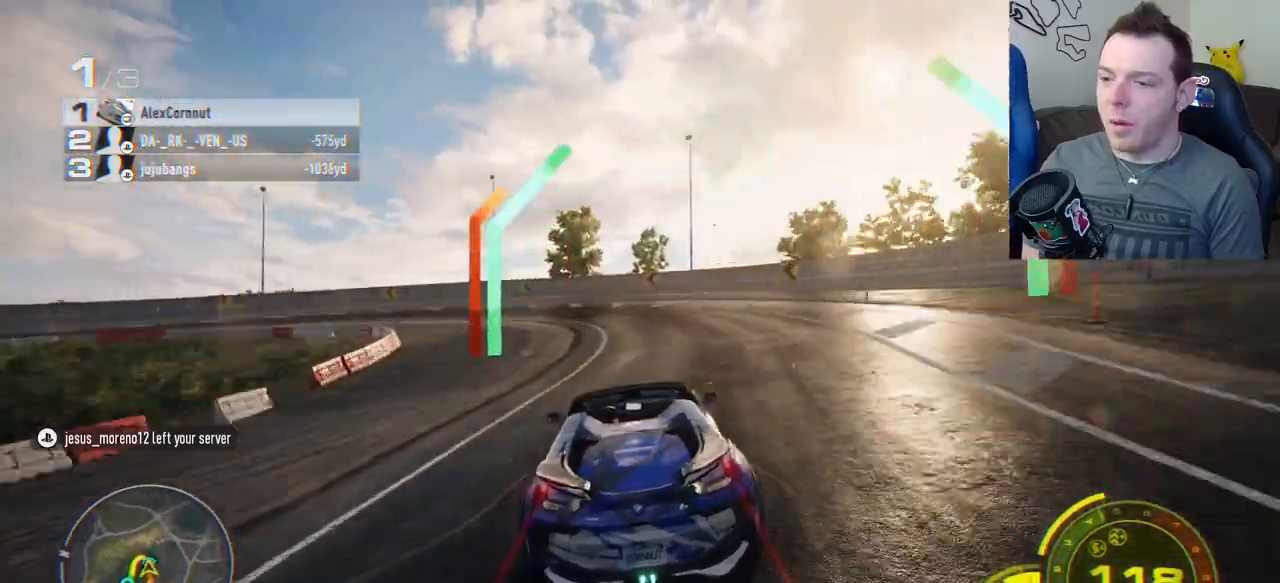
{"dt_ms": 1000, "buttons": ["X"], "left_stick": "left"}
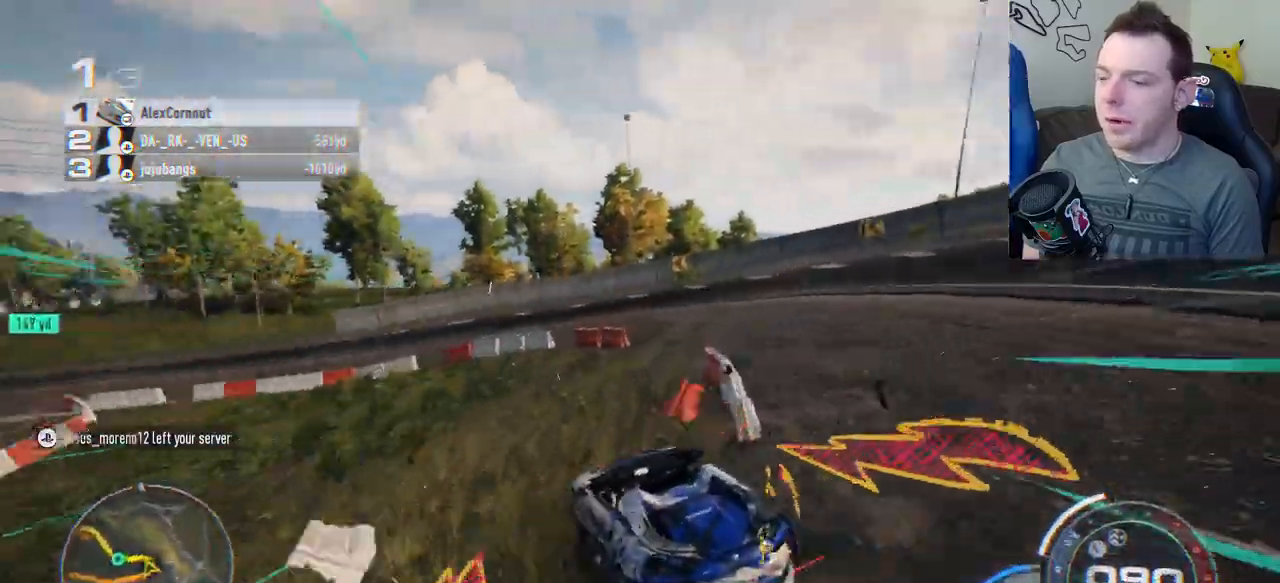
{"dt_ms": 500, "buttons": ["X"], "left_stick": "left", "events": [[350, "left_stick", "center"], [450, "left_stick", "left"]]}
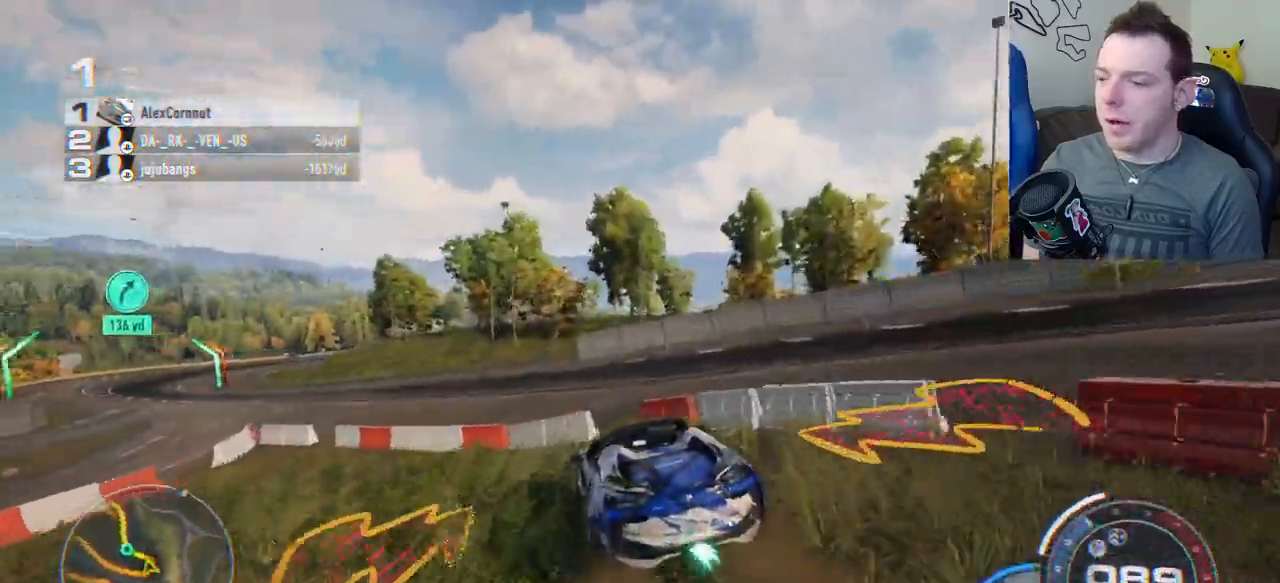
{"dt_ms": 500, "buttons": [], "left_stick": "center", "events": [[367, "left_stick", "center"], [383, "X", "up"]]}
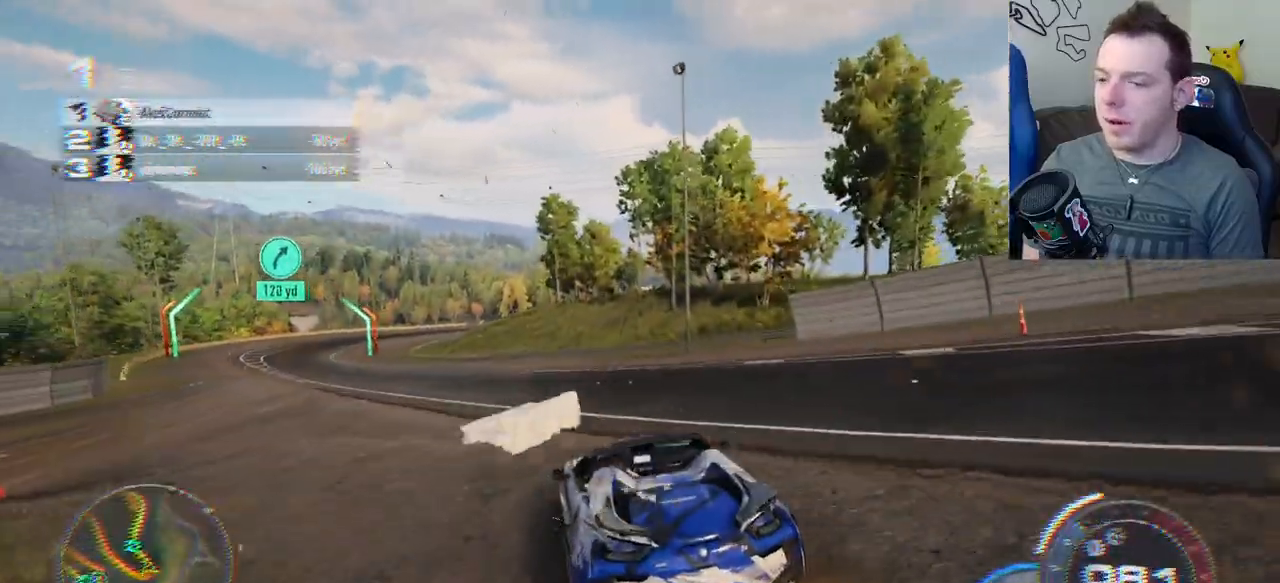
{"dt_ms": 500, "buttons": ["A", "R2"], "left_stick": "center", "events": [[67, "left_stick", "left"], [117, "R2", "down"], [400, "left_stick", "center"], [433, "A", "down"]]}
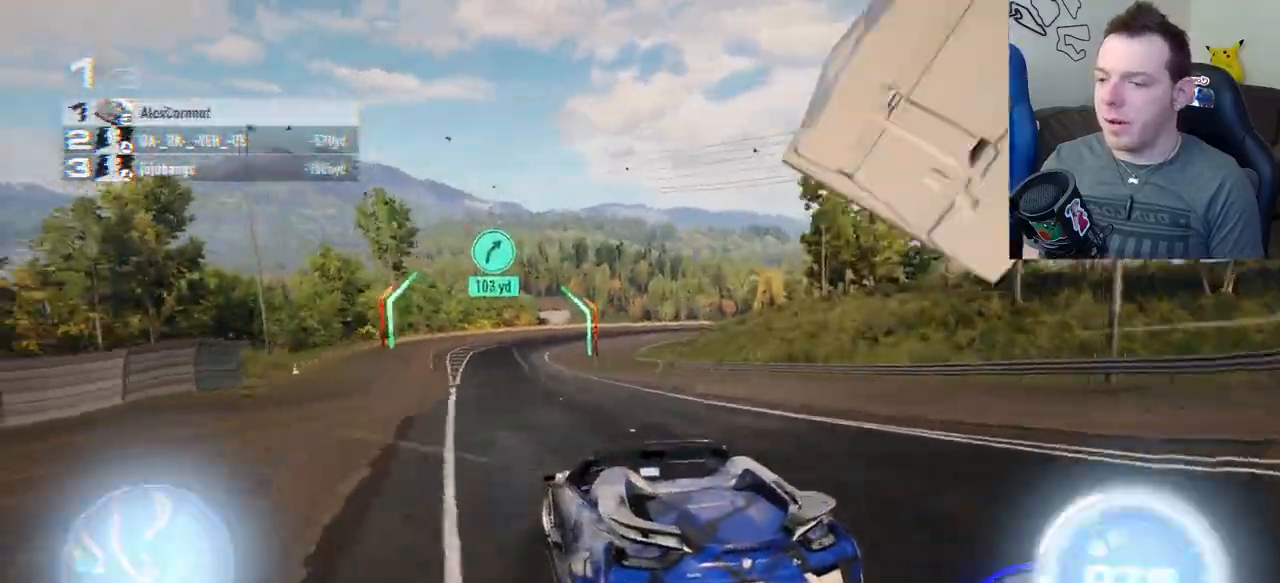
{"dt_ms": 500, "buttons": ["A", "R2"], "left_stick": "center", "events": [[150, "left_stick", "right"], [350, "left_stick", "center"]]}
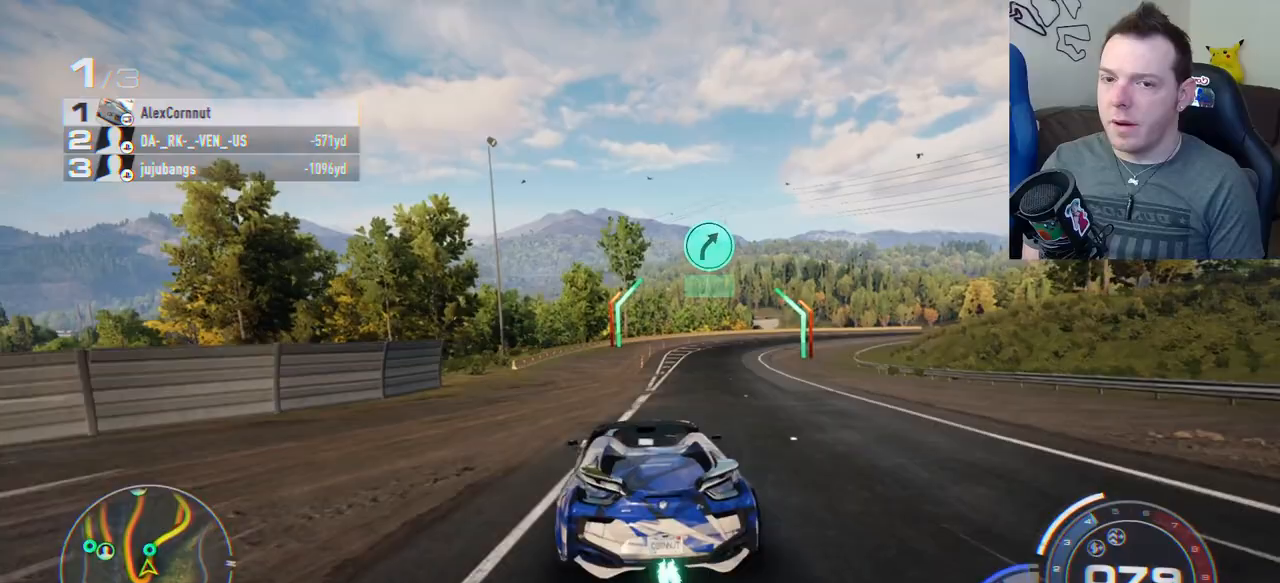
{"dt_ms": 500, "buttons": ["A", "R2"], "left_stick": "right", "events": [[283, "left_stick", "right"]]}
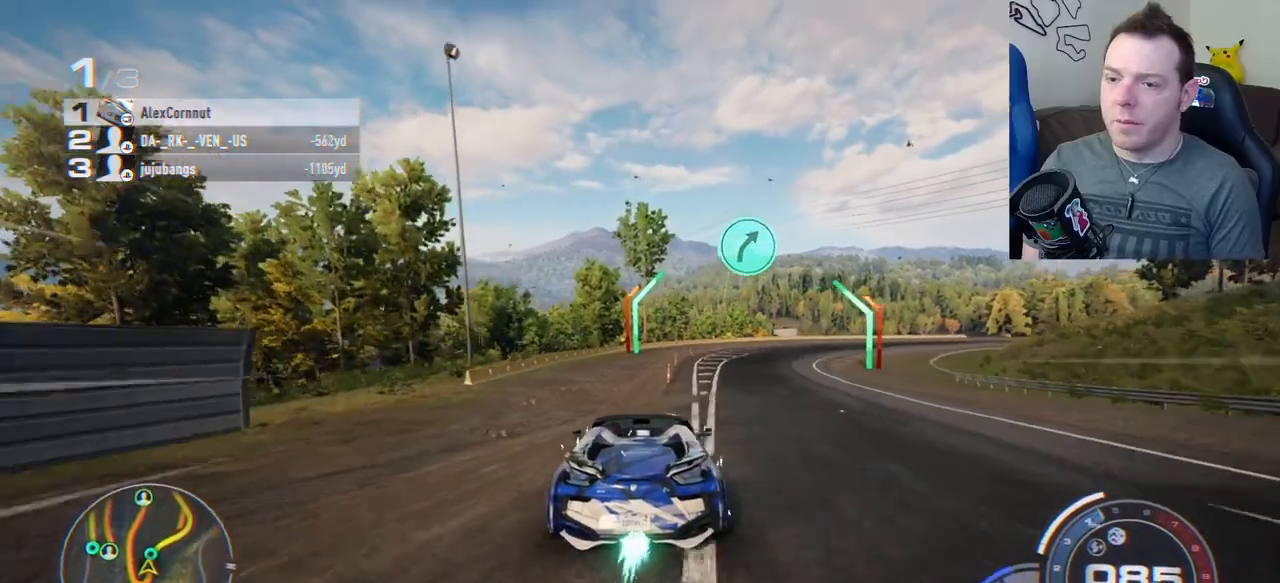
{"dt_ms": 500, "buttons": ["A", "R2"], "left_stick": "right", "events": []}
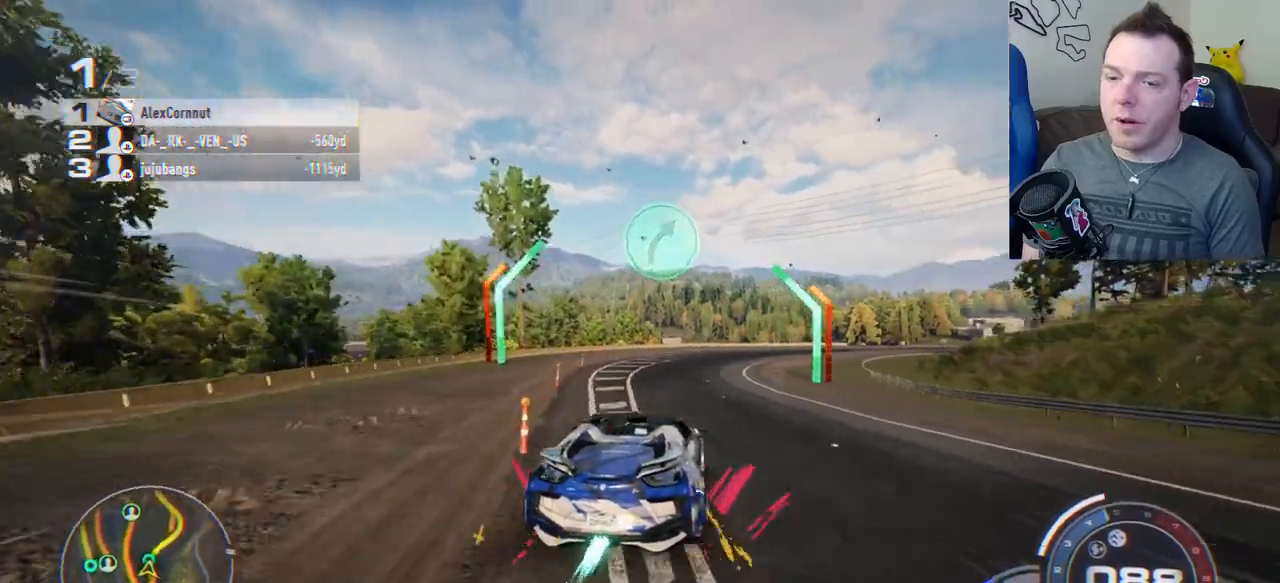
{"dt_ms": 500, "buttons": ["A", "R2"], "left_stick": "center", "events": [[50, "left_stick", "center"]]}
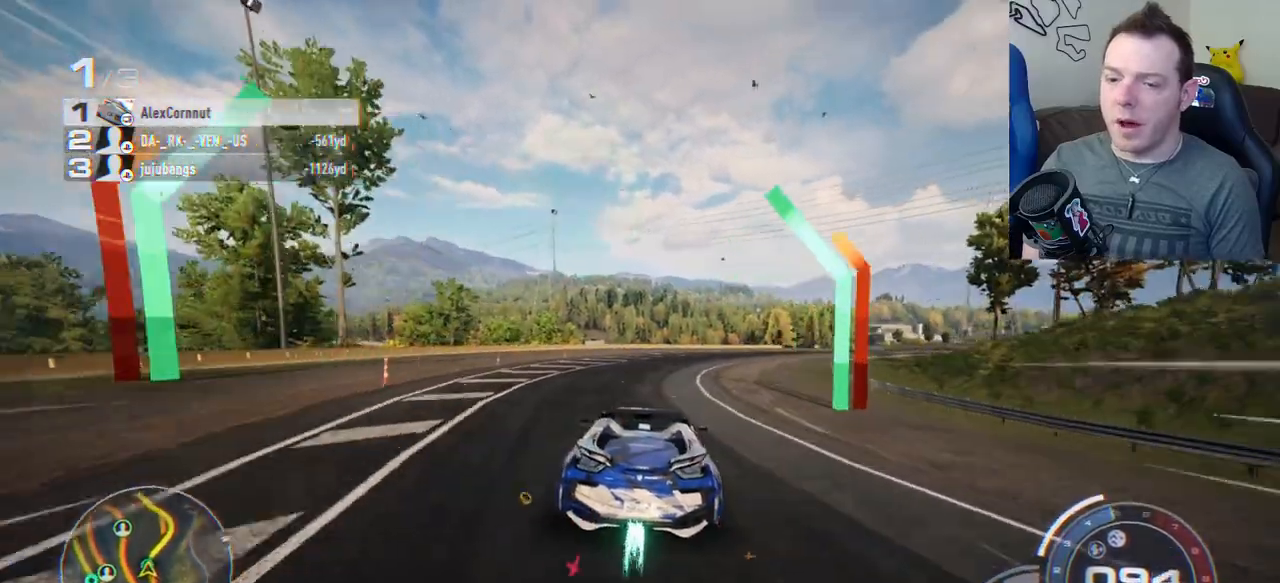
{"dt_ms": 500, "buttons": ["A", "R2"], "left_stick": "right", "events": [[167, "left_stick", "right"], [333, "L2", "down"], [467, "L2", "up"]]}
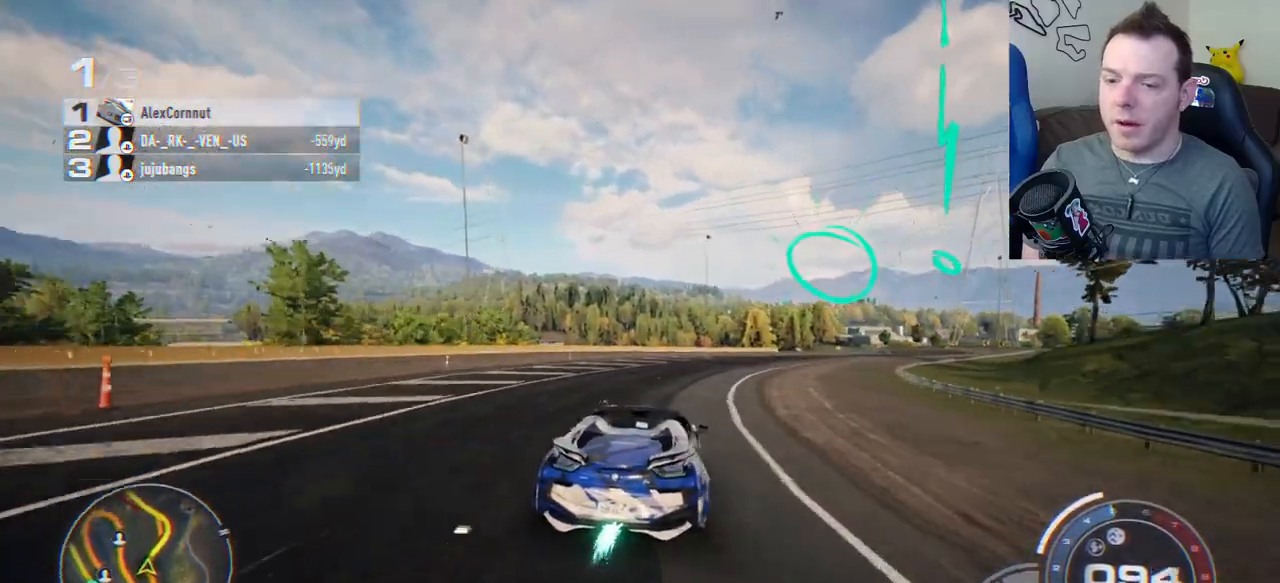
{"dt_ms": 500, "buttons": ["A", "R2"], "left_stick": "center", "events": [[50, "left_stick", "center"]]}
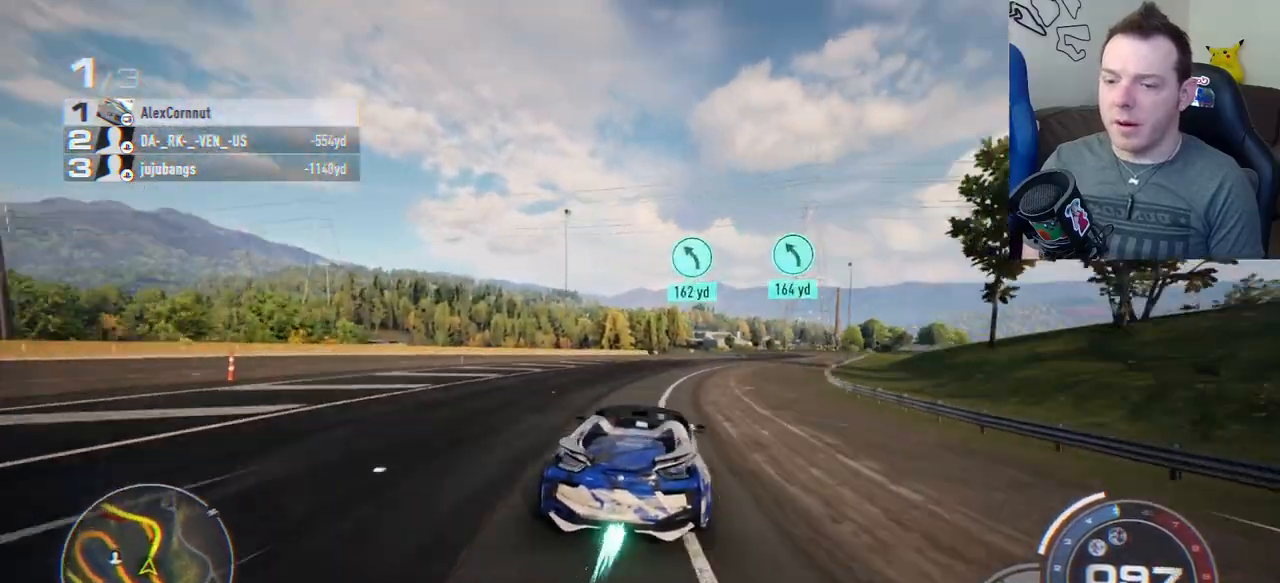
{"dt_ms": 500, "buttons": ["R2"], "left_stick": "center", "events": [[150, "left_stick", "right"], [283, "left_stick", "center"], [333, "A", "up"]]}
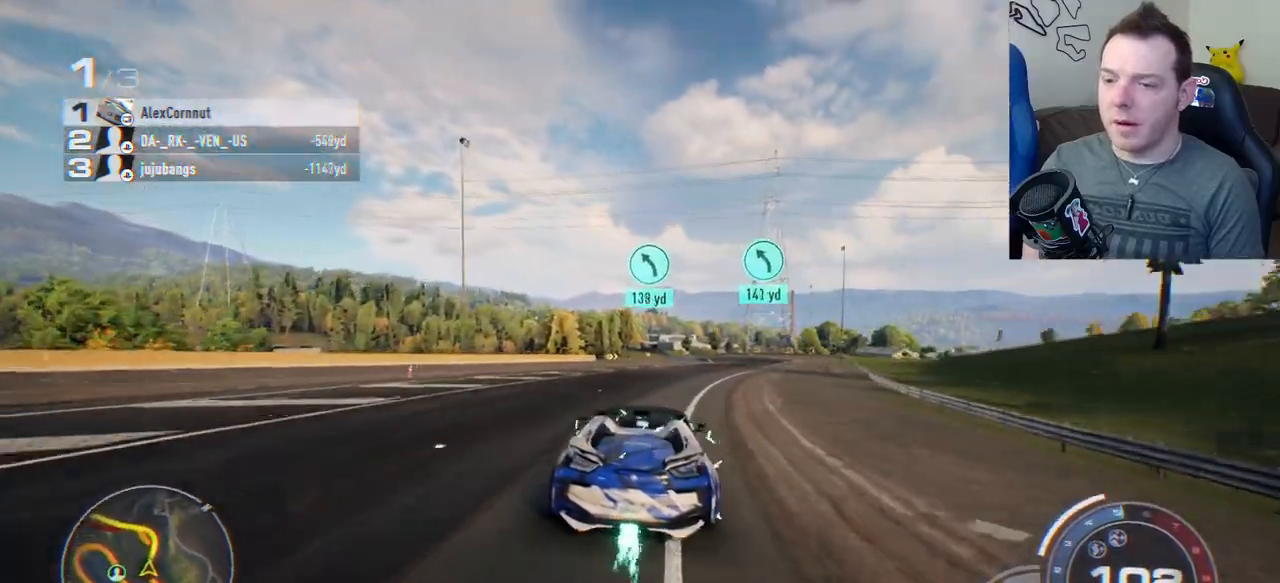
{"dt_ms": 500, "buttons": ["R2"], "left_stick": "left", "events": [[417, "left_stick", "left"]]}
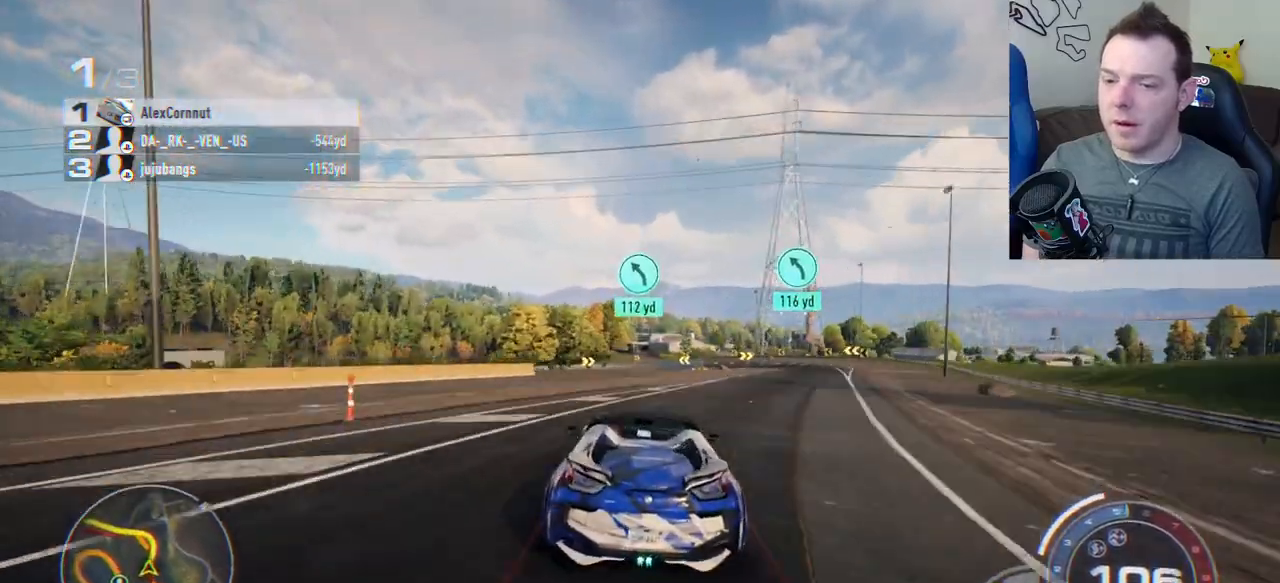
{"dt_ms": 500, "buttons": ["A", "R2"], "left_stick": "center", "events": [[167, "A", "down"], [283, "left_stick", "center"]]}
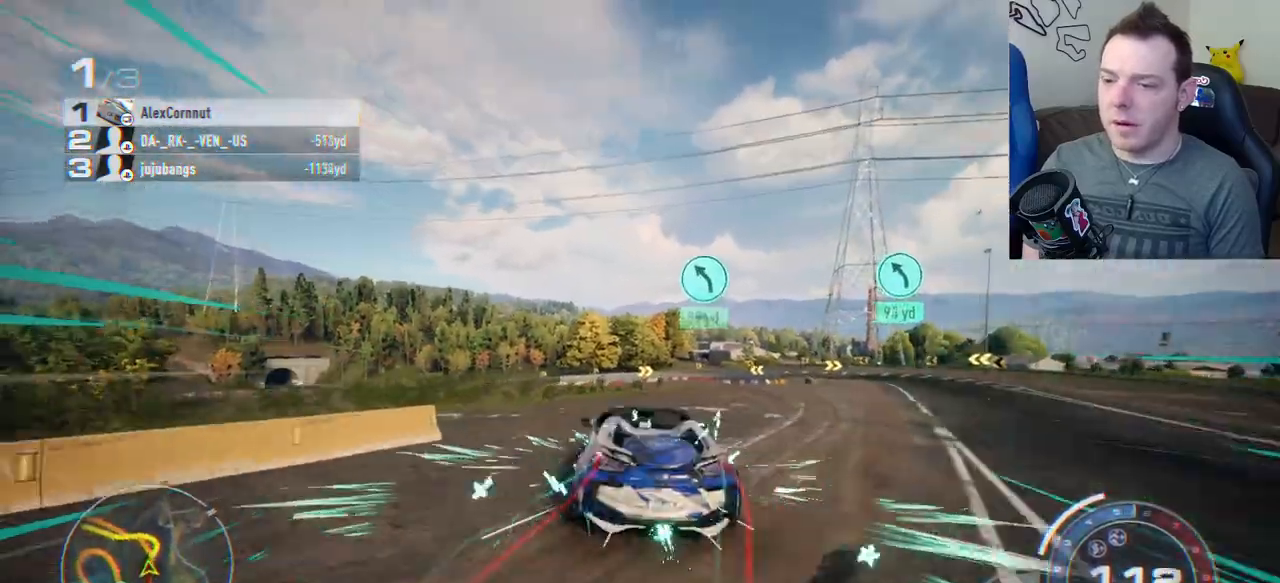
{"dt_ms": 500, "buttons": ["A", "R2"], "left_stick": "center", "events": [[133, "A", "up"], [183, "left_stick", "right"], [233, "A", "down"], [333, "left_stick", "center"]]}
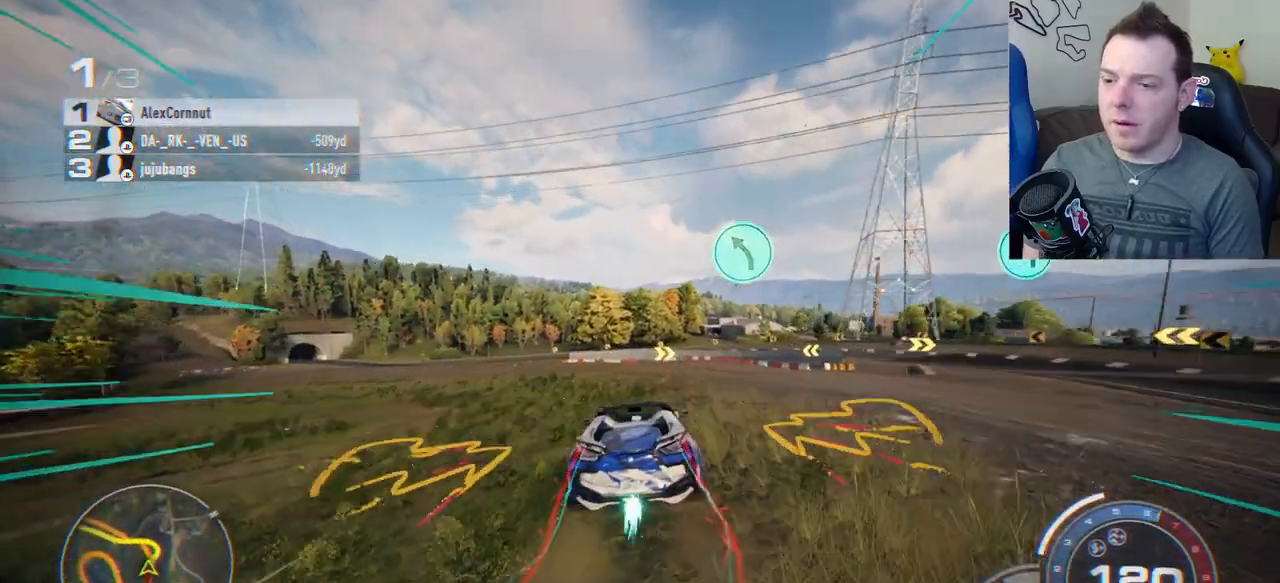
{"dt_ms": 500, "buttons": ["R2"], "left_stick": "left", "events": [[50, "left_stick", "left"], [133, "A", "up"]]}
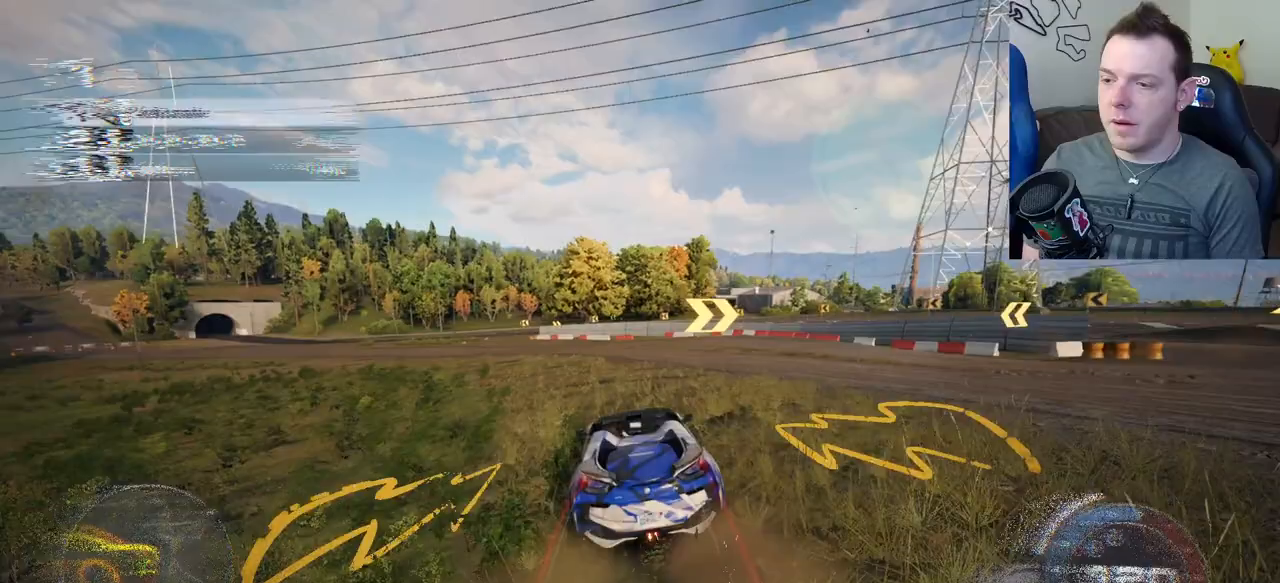
{"dt_ms": 500, "buttons": ["R2"], "left_stick": "left", "events": [[67, "left_stick", "center"], [167, "left_stick", "left"], [417, "left_stick", "center"], [483, "left_stick", "left"]]}